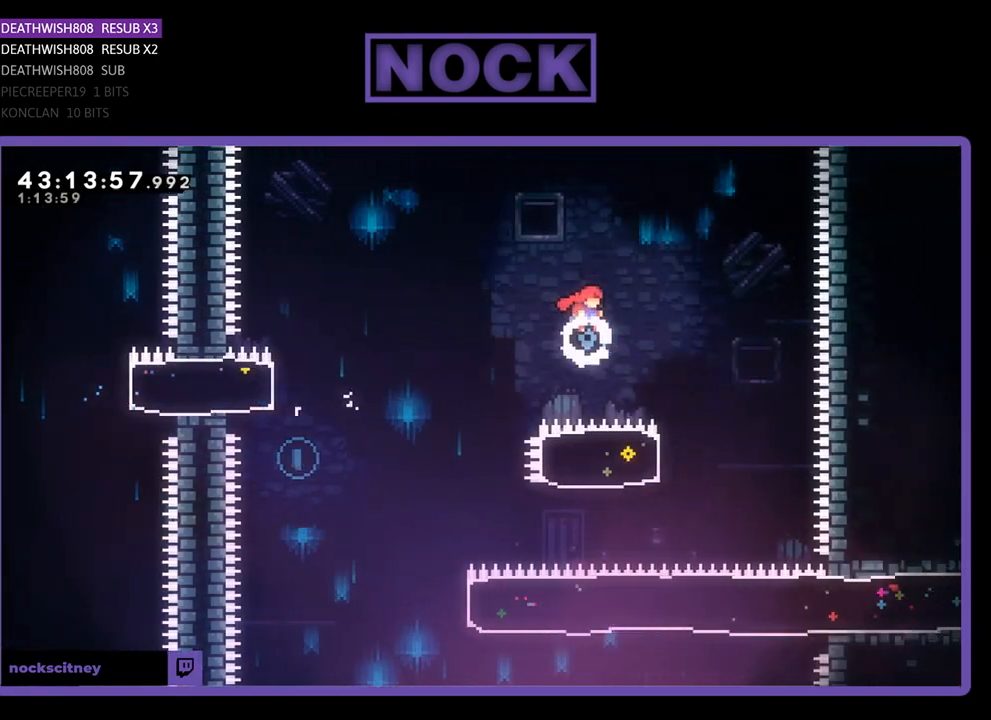
Gameplay with a controller (PlayStation layout); each line is a JSON object with the inputs held at the frame after it. "events" lists button and stick changes between this image and that frame as [ms after this image, input, new state], when the widget could be followed in between. Not read: right_stick.
{"buttons": ["CIRCLE", "R2", "DPAD_LEFT"], "left_stick": "center", "events": [[167, "CROSS", "up"], [267, "DPAD_RIGHT", "up"], [333, "CIRCLE", "down"], [333, "DPAD_LEFT", "down"]]}
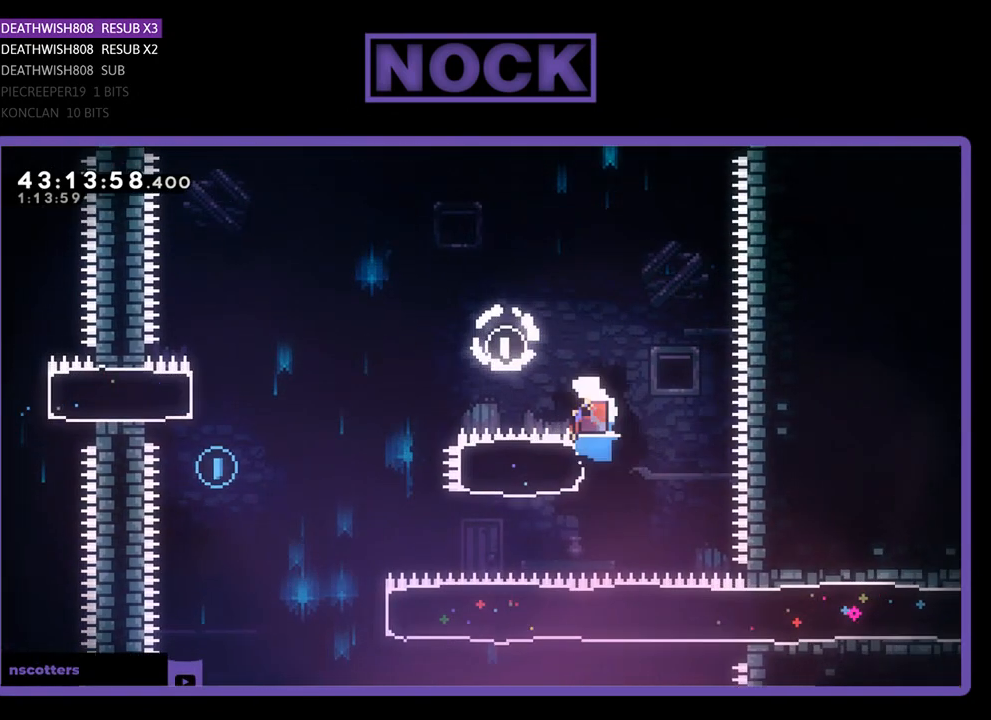
{"buttons": [], "left_stick": "center", "events": [[200, "CIRCLE", "up"], [433, "DPAD_LEFT", "up"], [467, "R2", "up"]]}
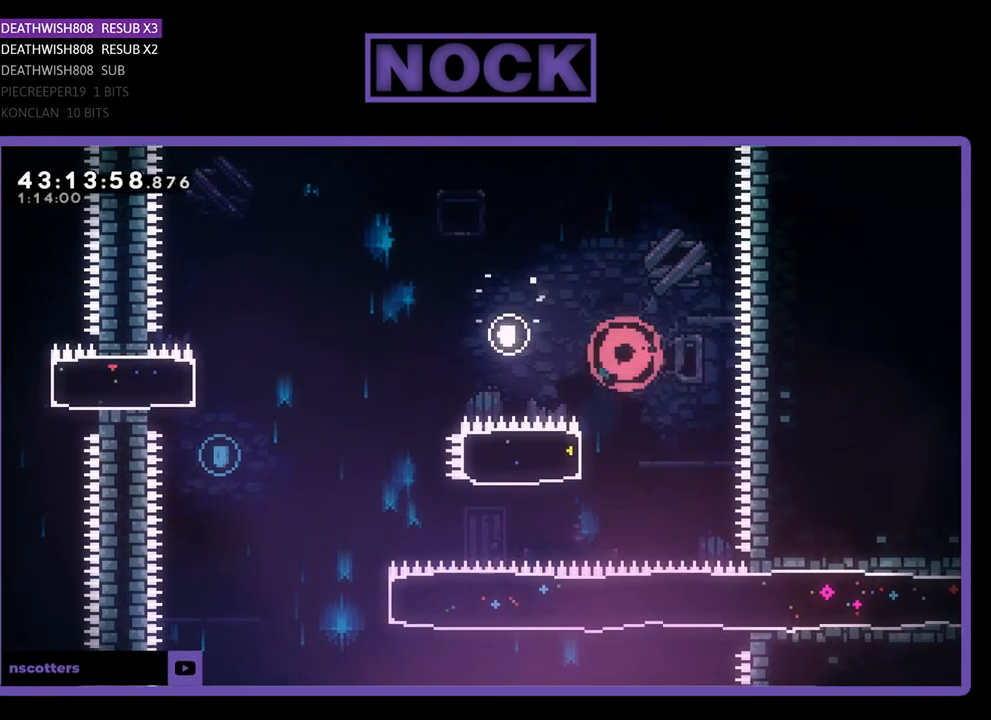
{"buttons": [], "left_stick": "center", "events": []}
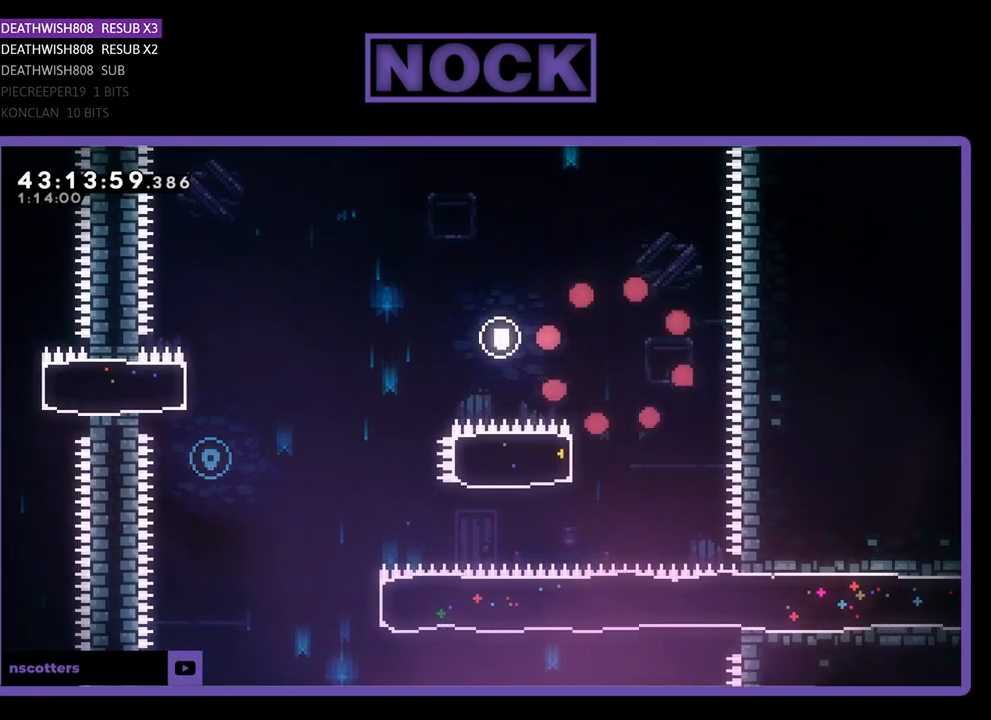
{"buttons": [], "left_stick": "center", "events": []}
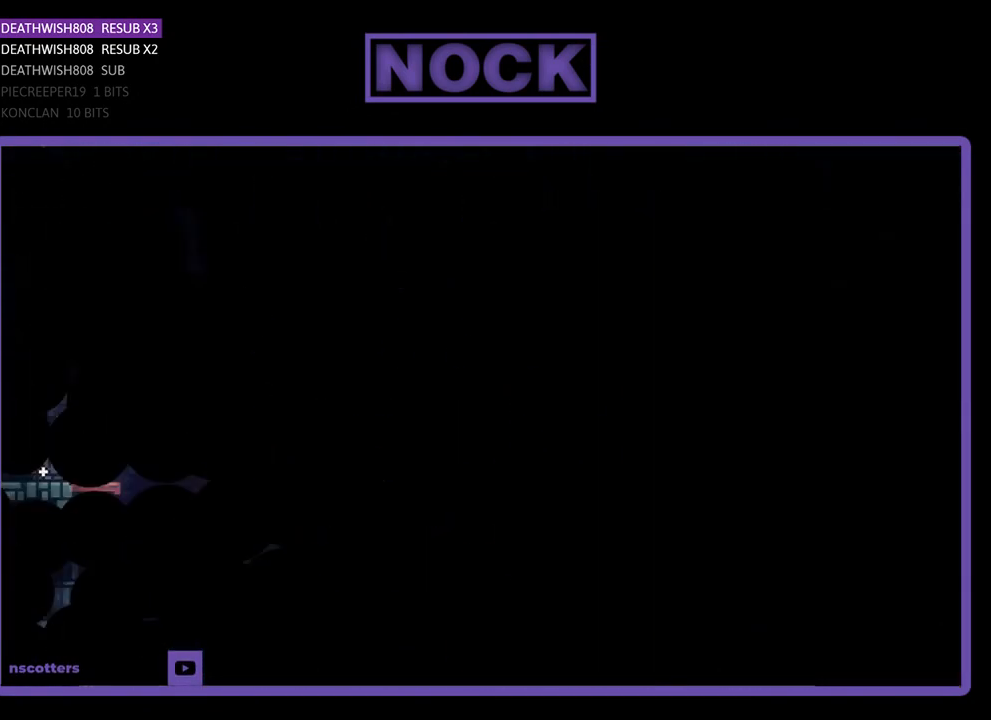
{"buttons": [], "left_stick": "center", "events": []}
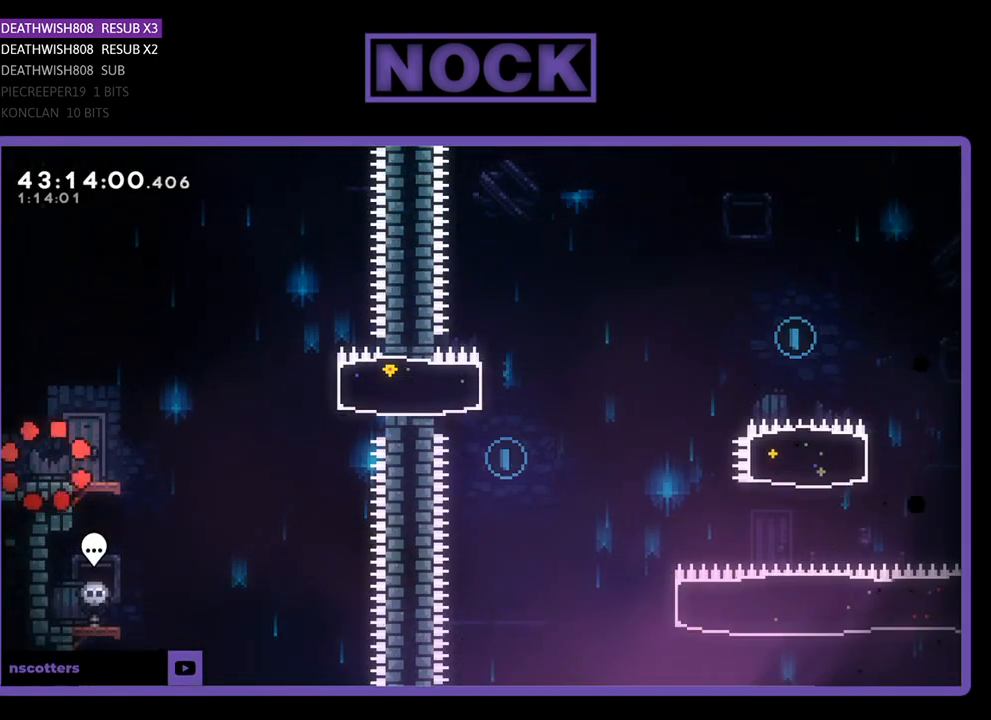
{"buttons": ["R2", "DPAD_RIGHT"], "left_stick": "center", "events": [[133, "R2", "down"], [200, "DPAD_RIGHT", "down"]]}
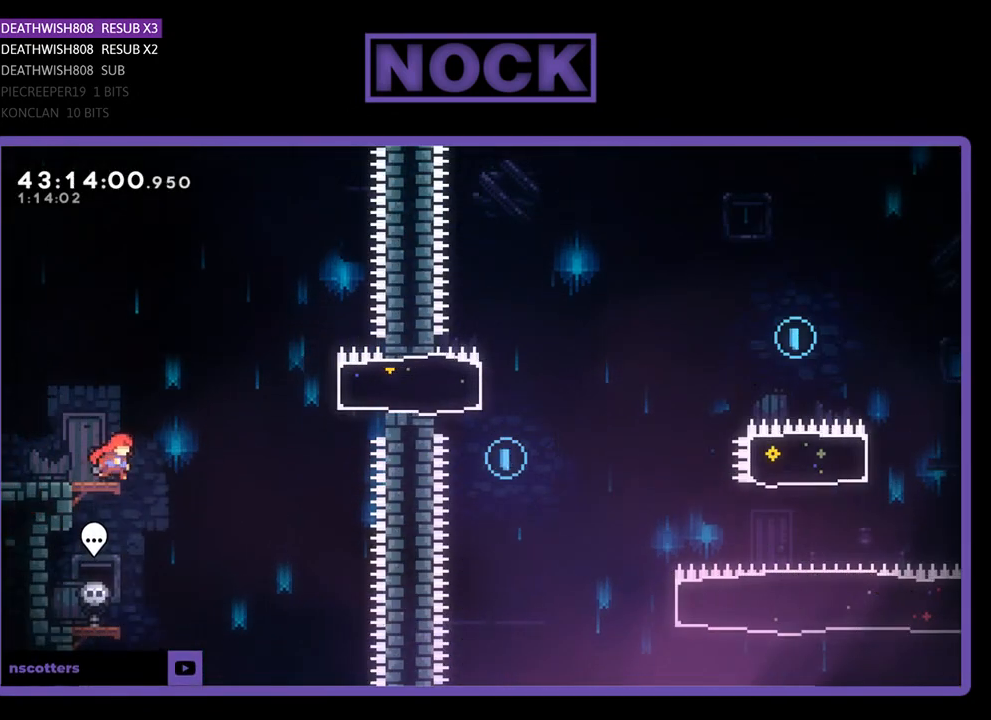
{"buttons": ["R2", "DPAD_RIGHT"], "left_stick": "center", "events": [[133, "CROSS", "down"], [433, "CROSS", "up"]]}
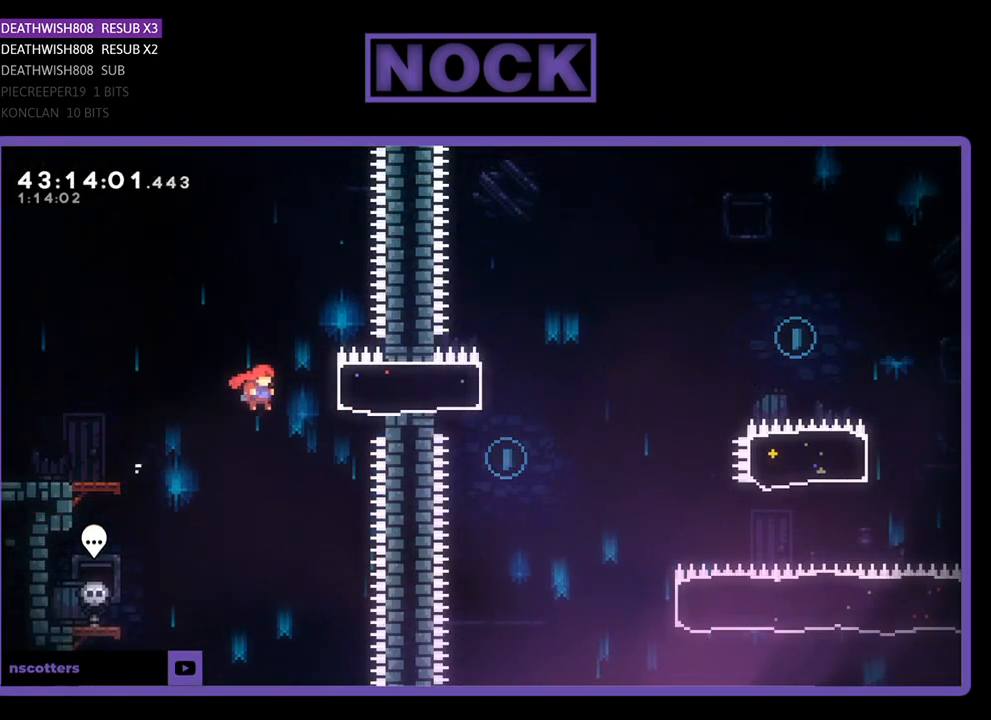
{"buttons": ["CROSS", "R2", "DPAD_RIGHT"], "left_stick": "center", "events": [[33, "CIRCLE", "down"], [300, "CIRCLE", "up"], [500, "CROSS", "down"]]}
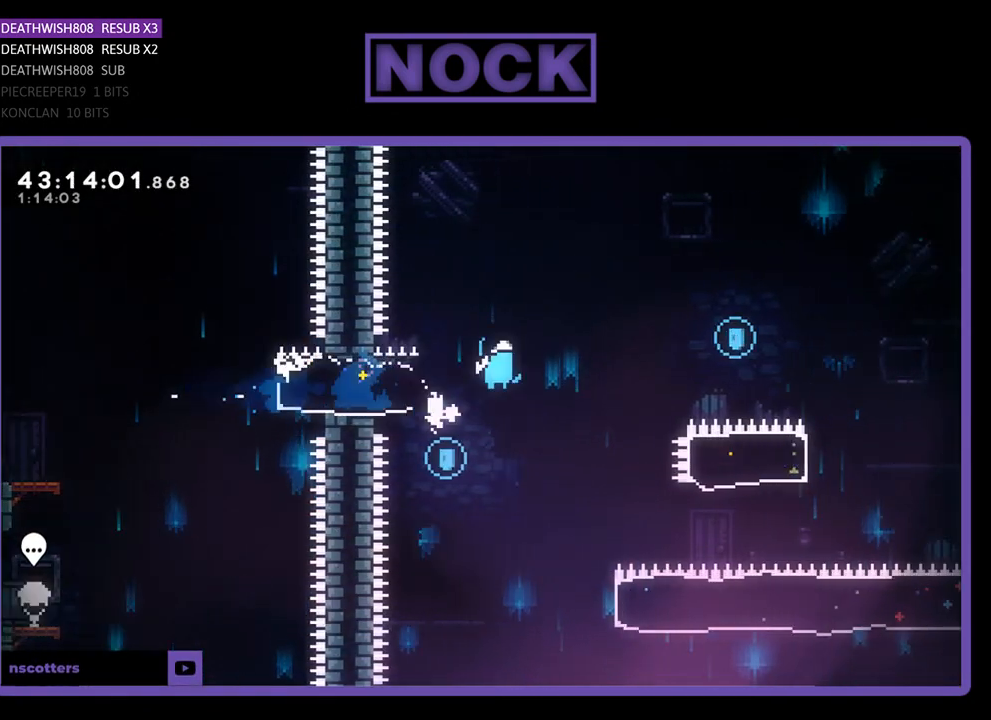
{"buttons": ["CROSS", "R2", "DPAD_RIGHT"], "left_stick": "center", "events": []}
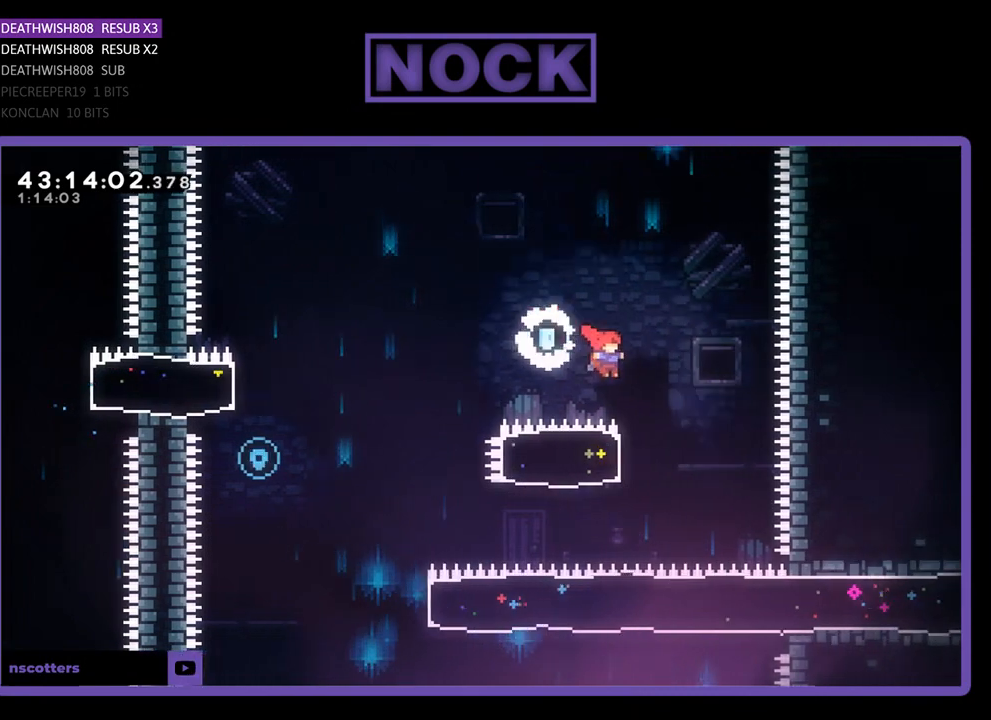
{"buttons": ["R2", "DPAD_LEFT"], "left_stick": "center", "events": [[67, "CROSS", "up"], [133, "DPAD_RIGHT", "up"], [200, "CIRCLE", "down"], [233, "DPAD_LEFT", "down"], [500, "CIRCLE", "up"]]}
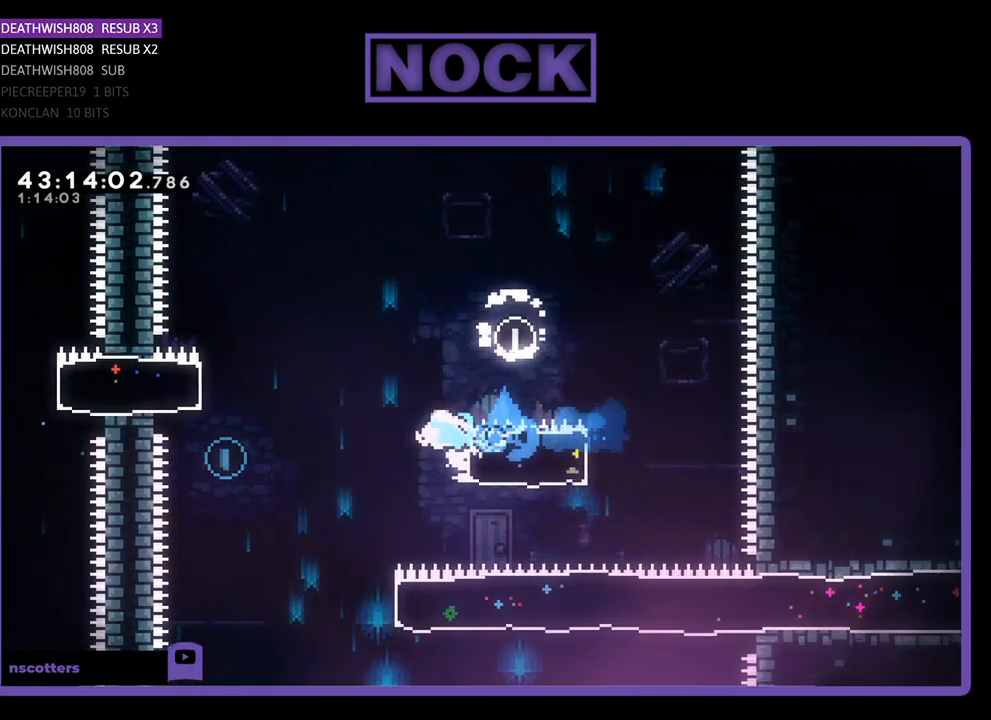
{"buttons": ["R2", "DPAD_UP"], "left_stick": "center", "events": [[133, "CROSS", "down"], [433, "CROSS", "up"], [467, "DPAD_UP", "down"], [500, "DPAD_LEFT", "up"]]}
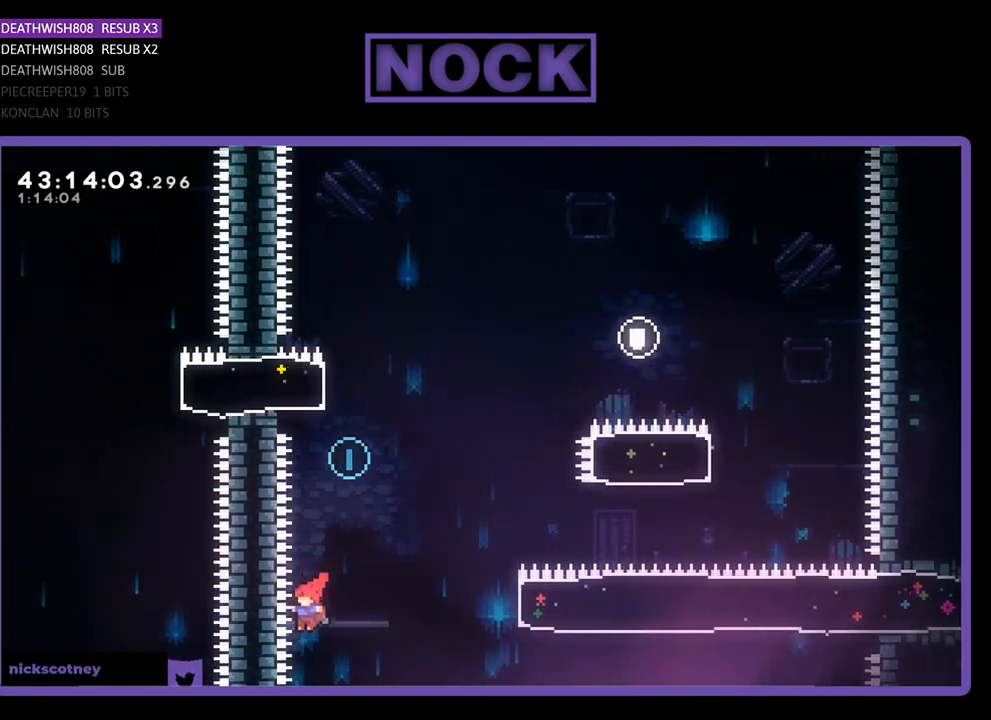
{"buttons": [], "left_stick": "center", "events": [[200, "DPAD_UP", "up"], [200, "R2", "up"]]}
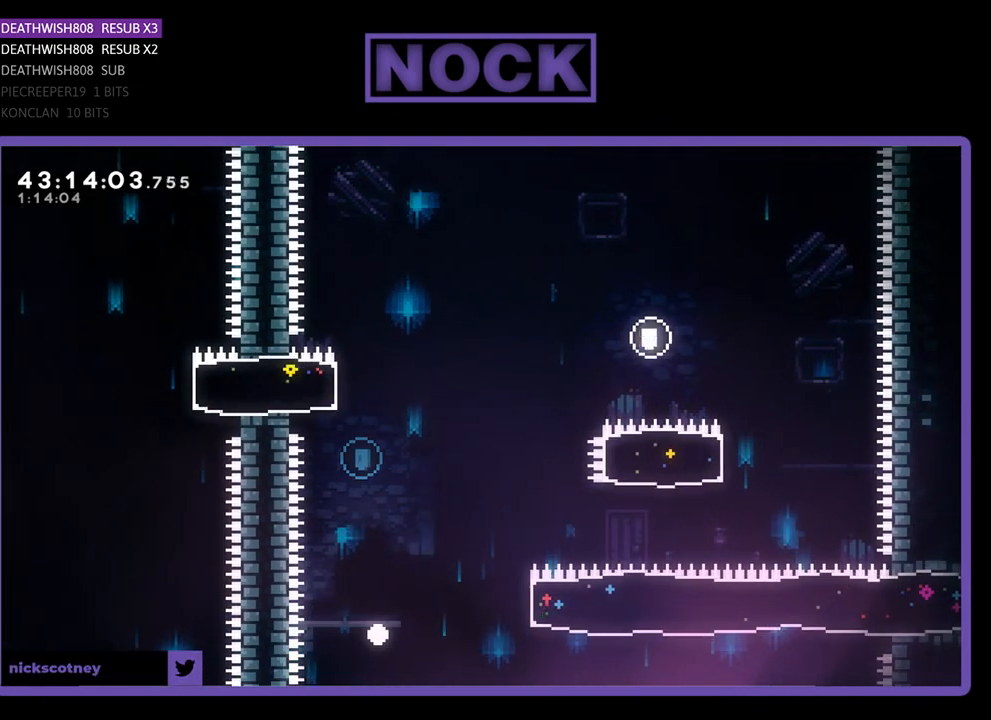
{"buttons": [], "left_stick": "center", "events": []}
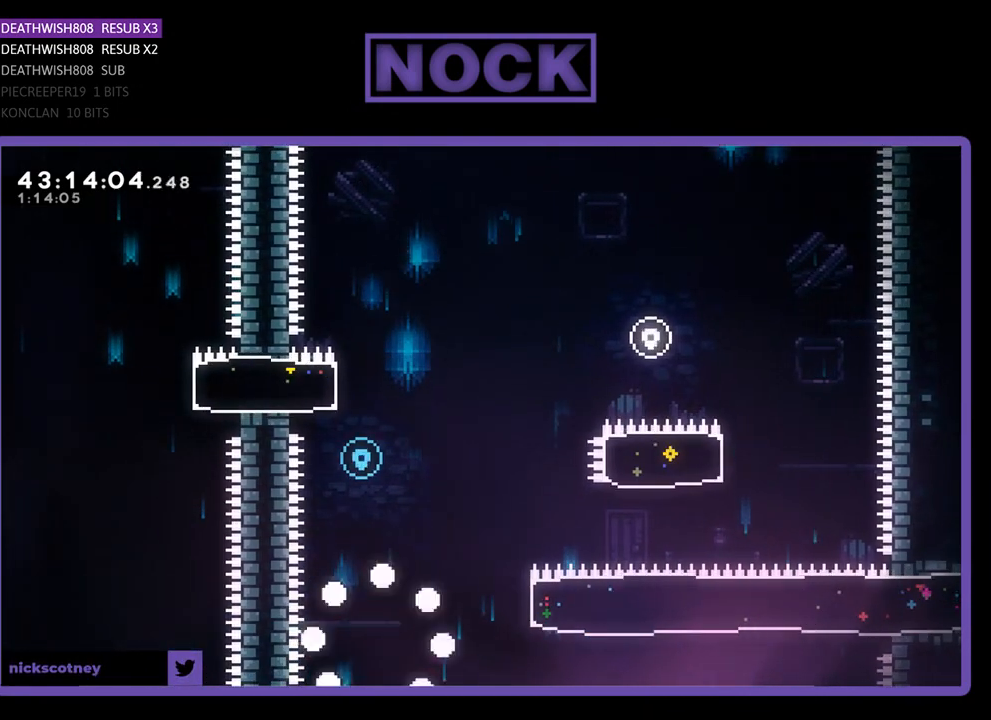
{"buttons": [], "left_stick": "center", "events": []}
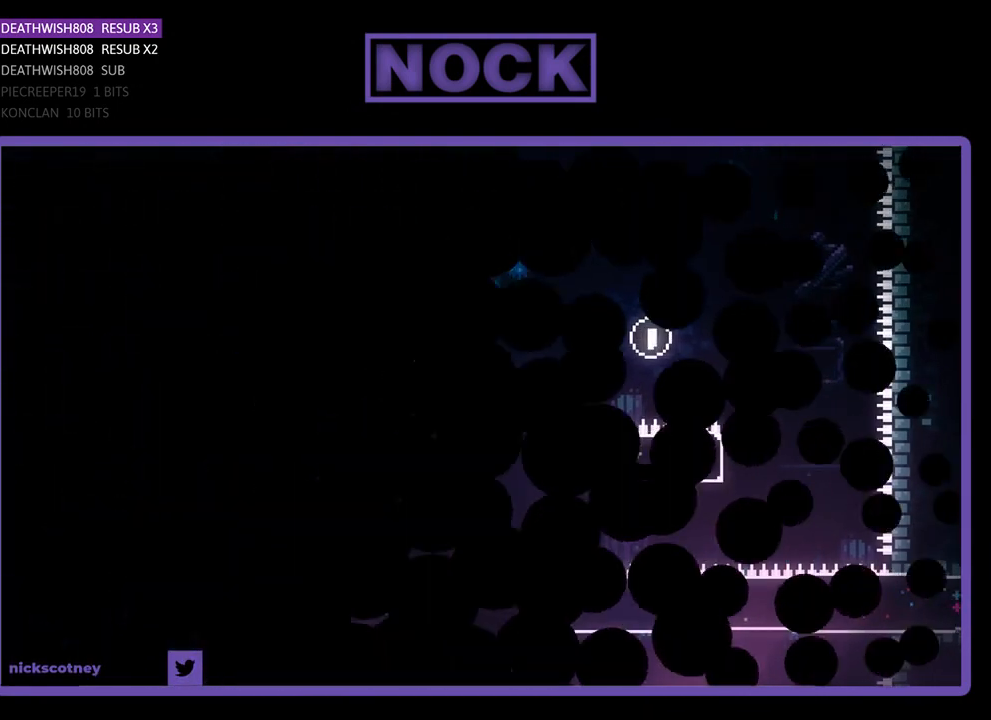
{"buttons": ["R2", "DPAD_RIGHT"], "left_stick": "center", "events": [[167, "DPAD_RIGHT", "down"], [167, "R2", "down"]]}
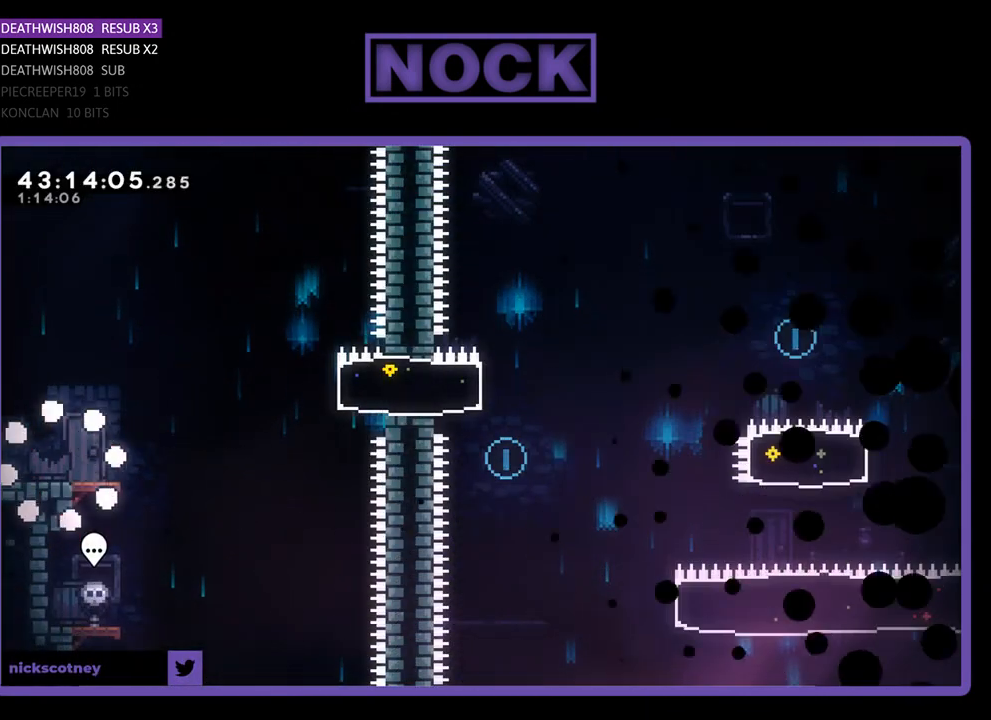
{"buttons": ["R2", "DPAD_RIGHT"], "left_stick": "center", "events": []}
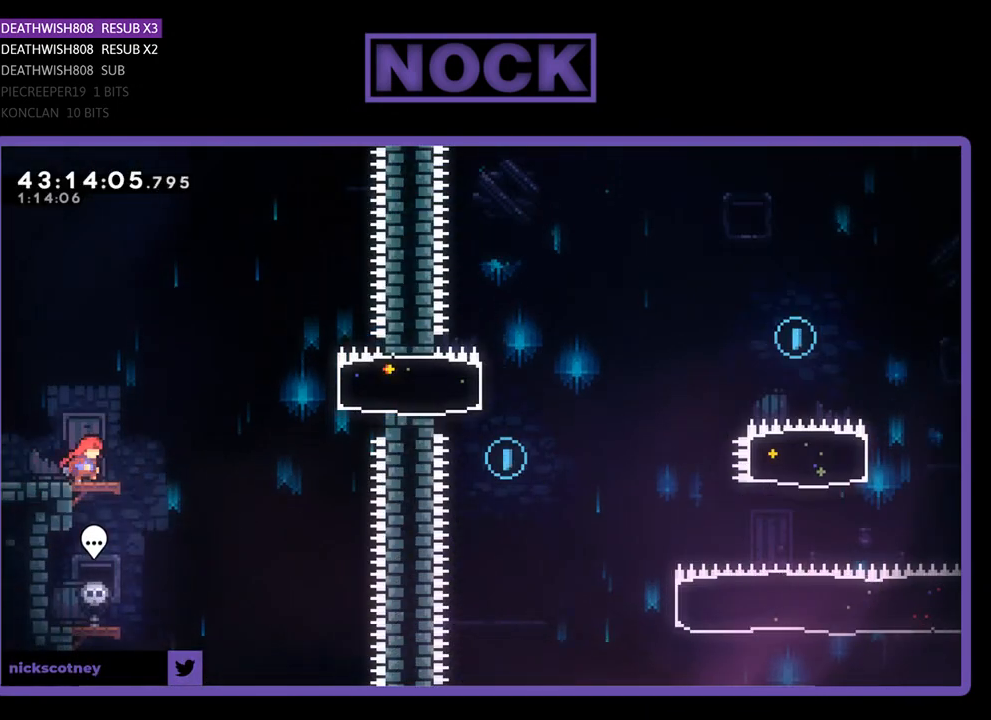
{"buttons": ["R2", "DPAD_RIGHT"], "left_stick": "center", "events": [[167, "CROSS", "down"], [500, "CROSS", "up"]]}
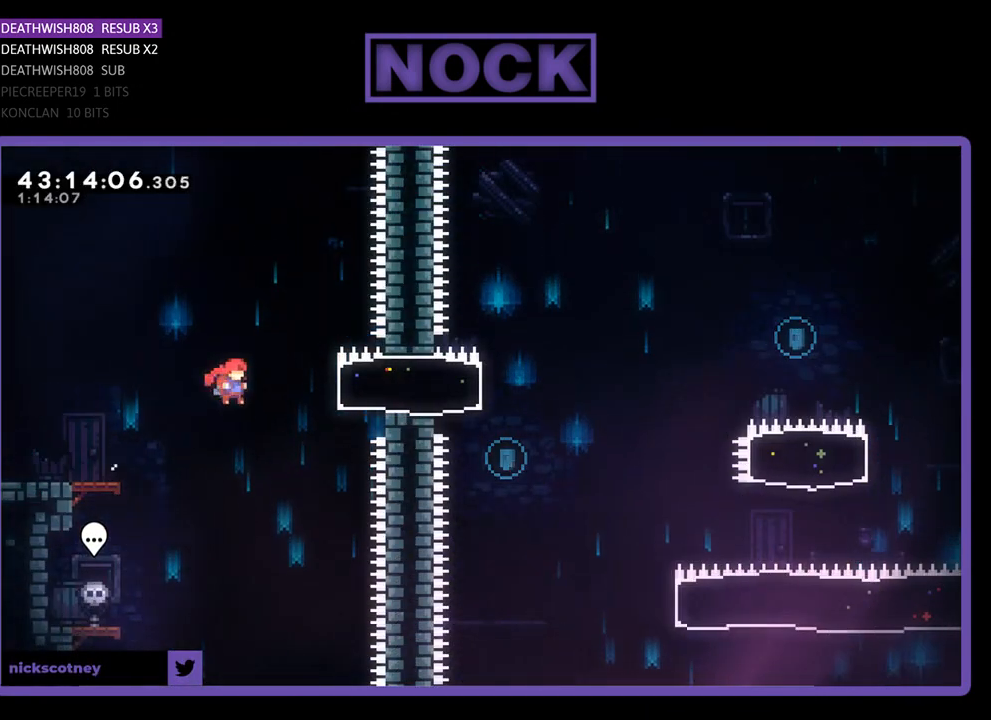
{"buttons": ["R2", "DPAD_RIGHT"], "left_stick": "center", "events": [[33, "CIRCLE", "down"], [267, "CIRCLE", "up"]]}
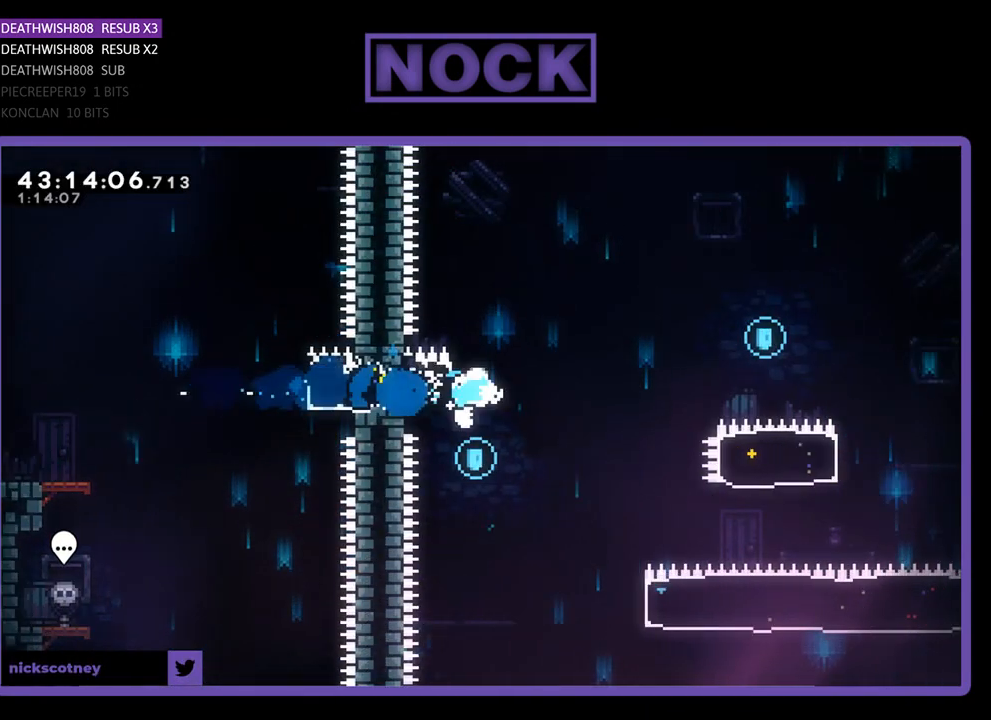
{"buttons": ["CROSS", "R2", "DPAD_RIGHT"], "left_stick": "center", "events": [[100, "CROSS", "down"]]}
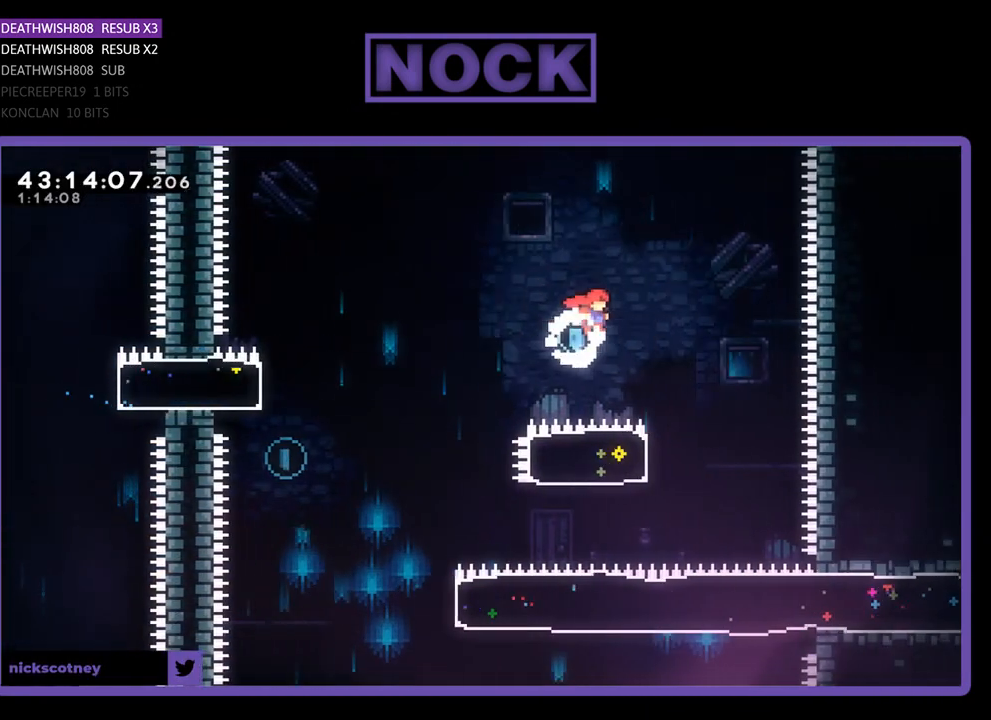
{"buttons": ["CIRCLE", "R2", "DPAD_LEFT"], "left_stick": "center", "events": [[133, "CROSS", "up"], [233, "DPAD_RIGHT", "up"], [333, "CIRCLE", "down"], [367, "DPAD_LEFT", "down"]]}
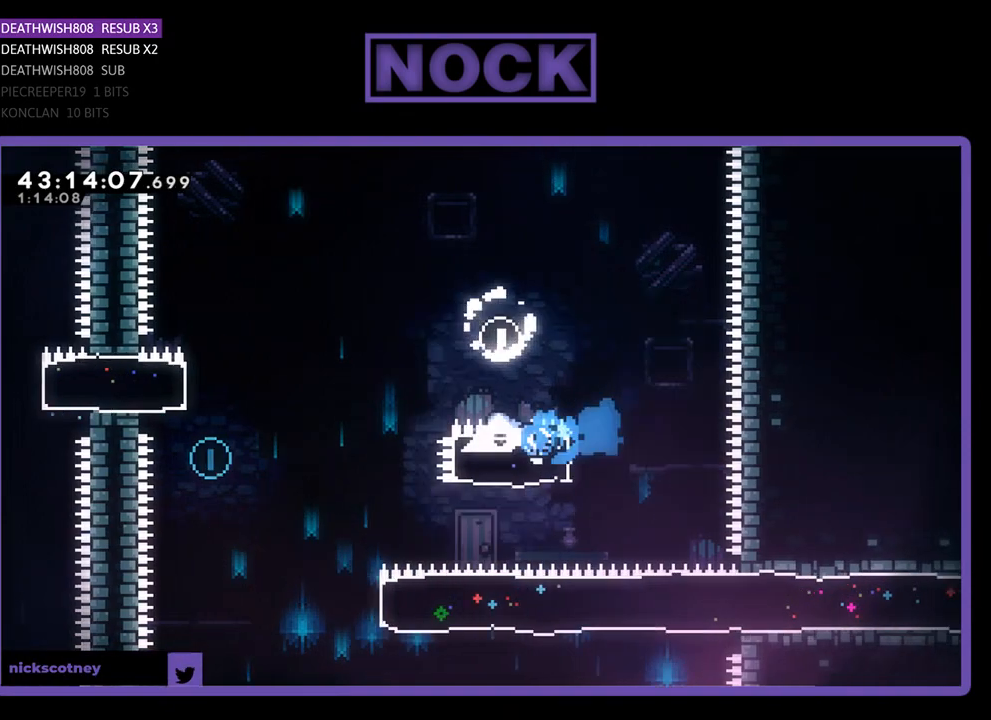
{"buttons": ["R2", "DPAD_LEFT"], "left_stick": "center", "events": [[67, "CIRCLE", "up"], [67, "DPAD_UP", "down"], [167, "CROSS", "down"], [500, "CROSS", "up"], [500, "DPAD_UP", "up"]]}
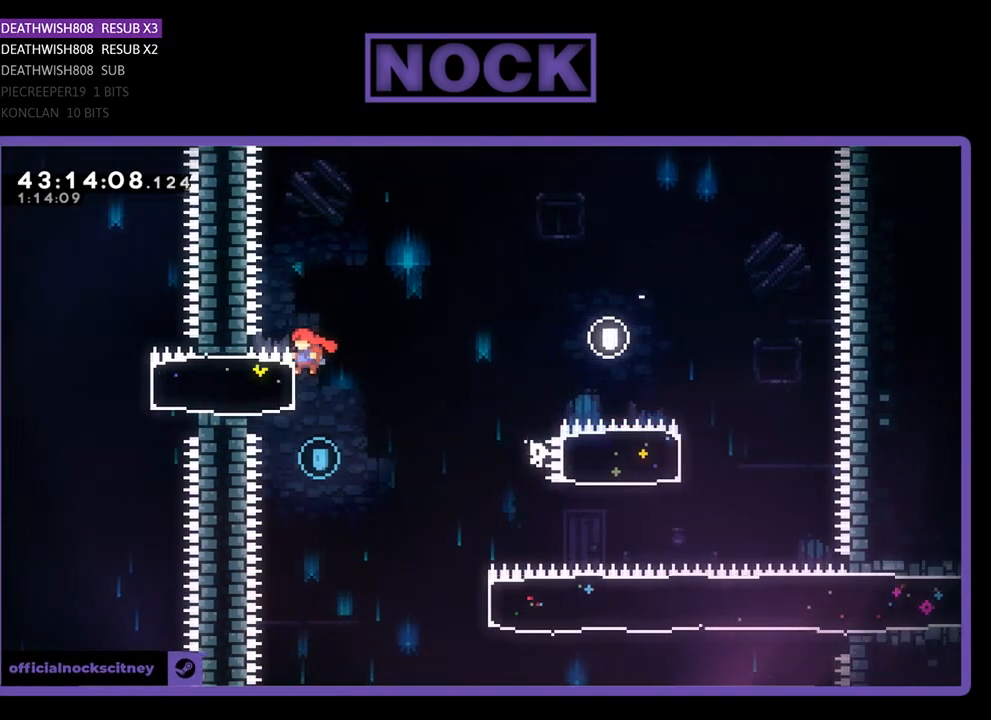
{"buttons": ["R2", "DPAD_RIGHT"], "left_stick": "center", "events": [[133, "DPAD_LEFT", "up"], [167, "R2", "up"], [333, "DPAD_RIGHT", "down"], [433, "R2", "down"]]}
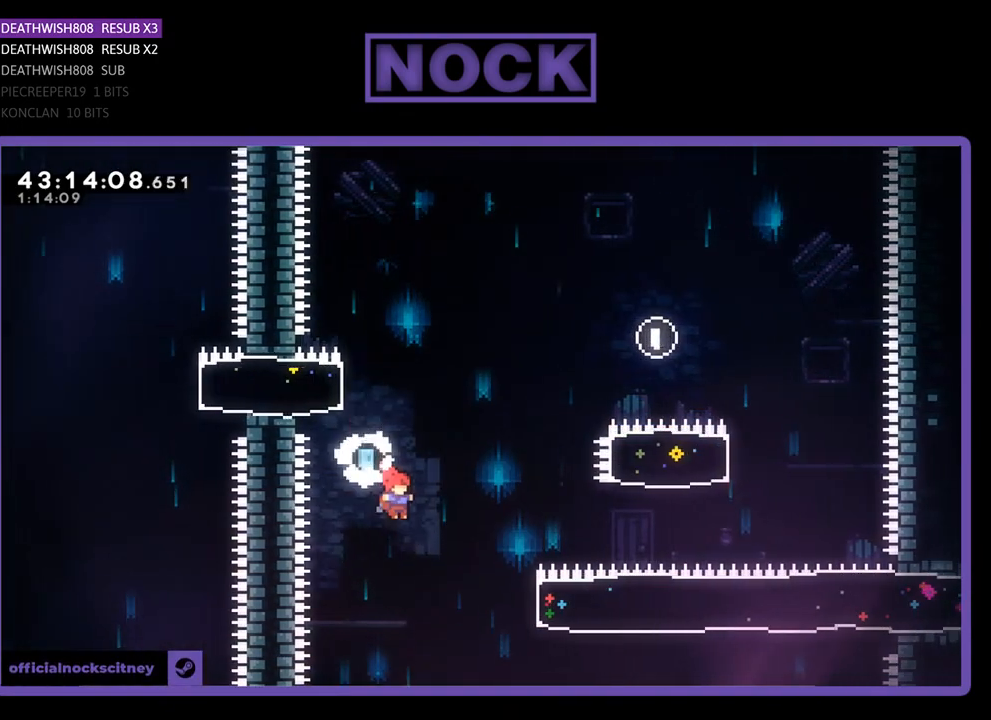
{"buttons": ["R2", "DPAD_UP", "DPAD_RIGHT"], "left_stick": "center", "events": [[233, "CIRCLE", "down"], [500, "CIRCLE", "up"], [500, "DPAD_UP", "down"]]}
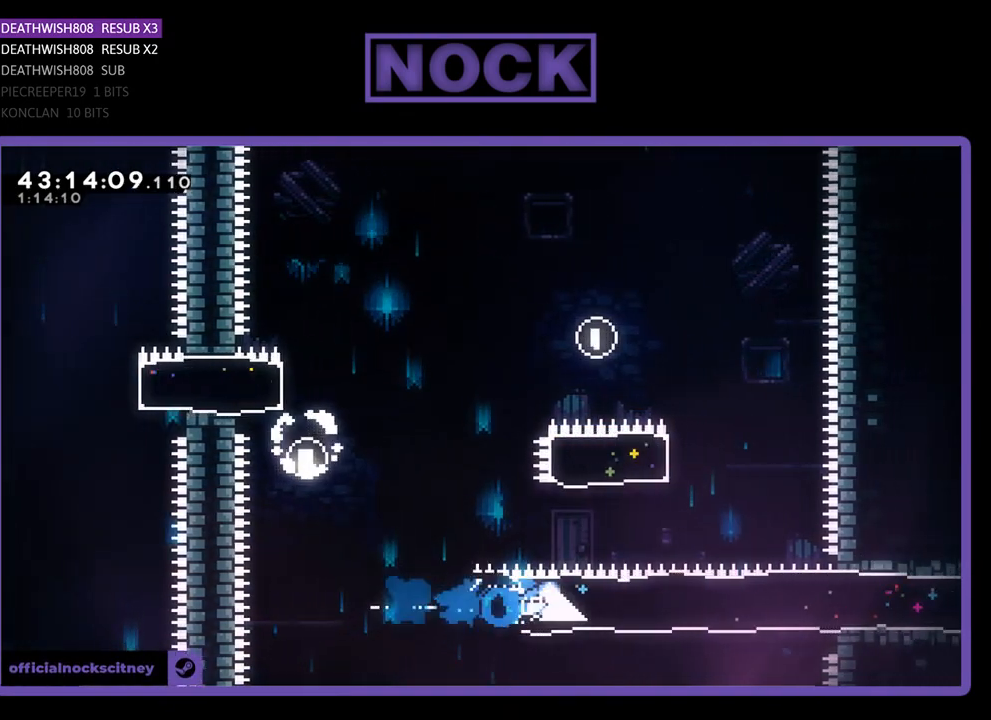
{"buttons": ["R2", "DPAD_RIGHT"], "left_stick": "center", "events": [[367, "DPAD_UP", "up"]]}
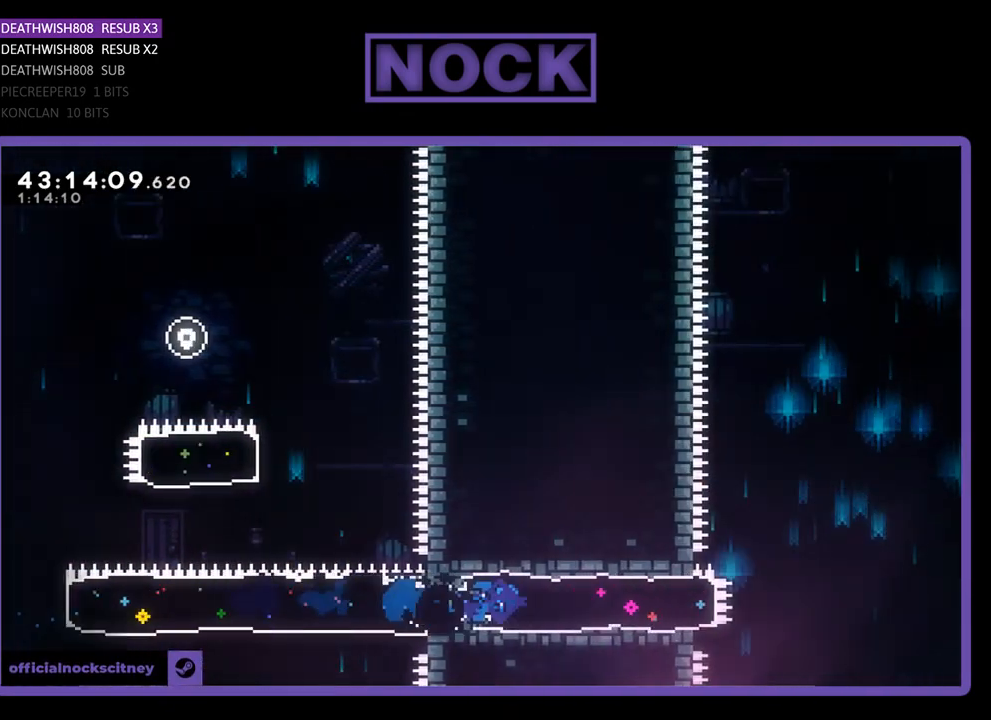
{"buttons": ["CROSS", "R2", "DPAD_RIGHT"], "left_stick": "center", "events": [[367, "CROSS", "down"]]}
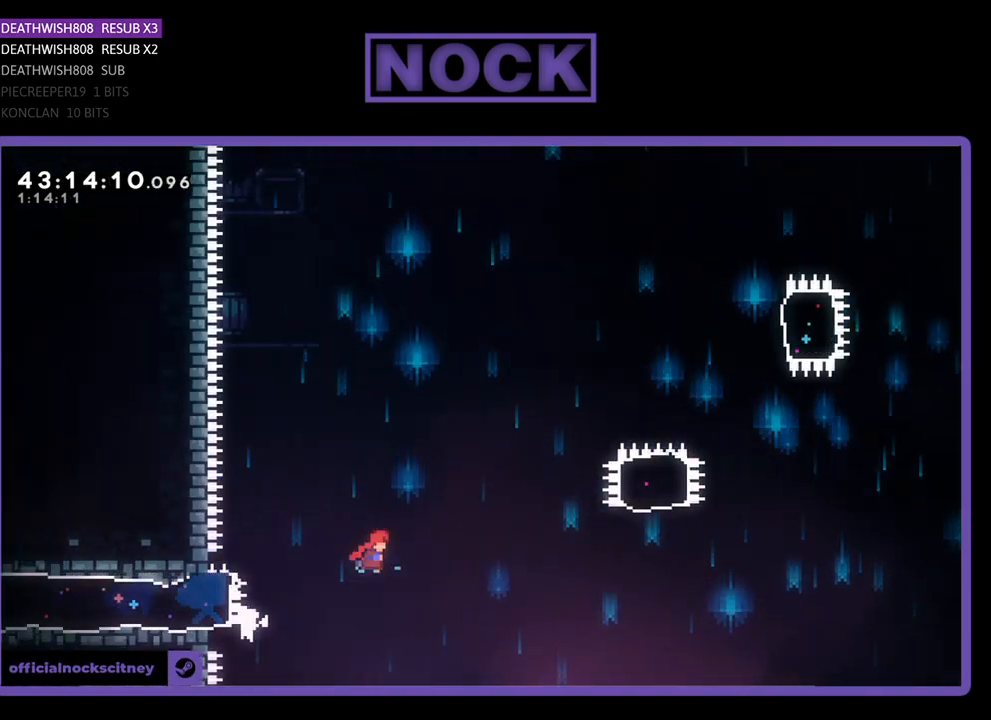
{"buttons": ["R2", "DPAD_UP", "DPAD_RIGHT"], "left_stick": "center", "events": [[433, "DPAD_UP", "down"], [467, "CROSS", "up"]]}
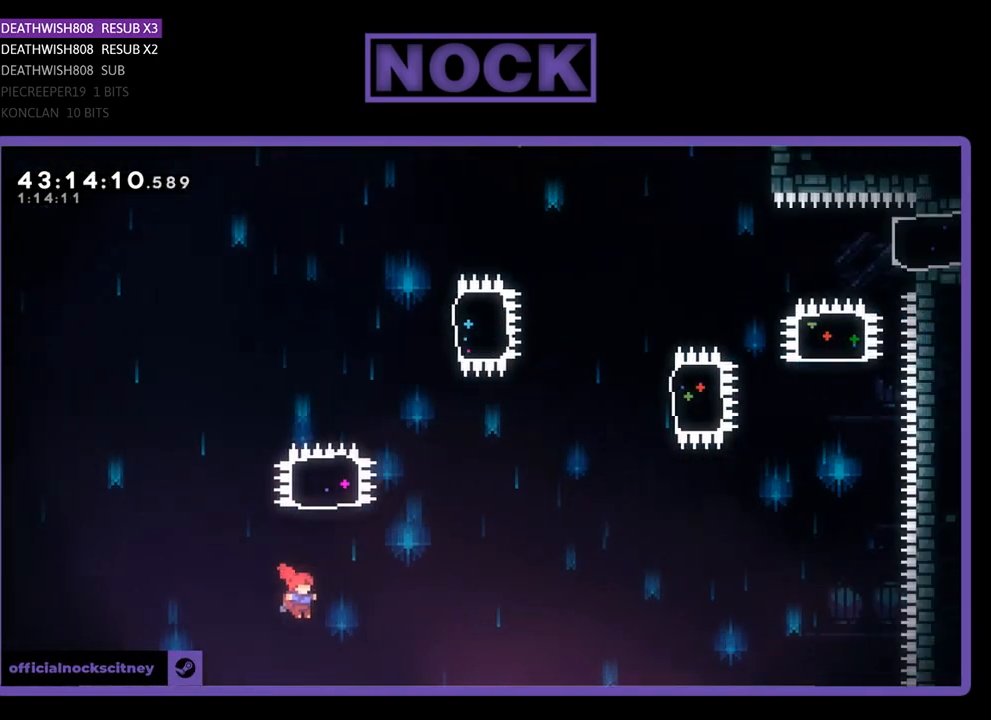
{"buttons": ["R2"], "left_stick": "center", "events": [[33, "CIRCLE", "down"], [33, "DPAD_RIGHT", "up"], [467, "CIRCLE", "up"], [467, "DPAD_UP", "up"]]}
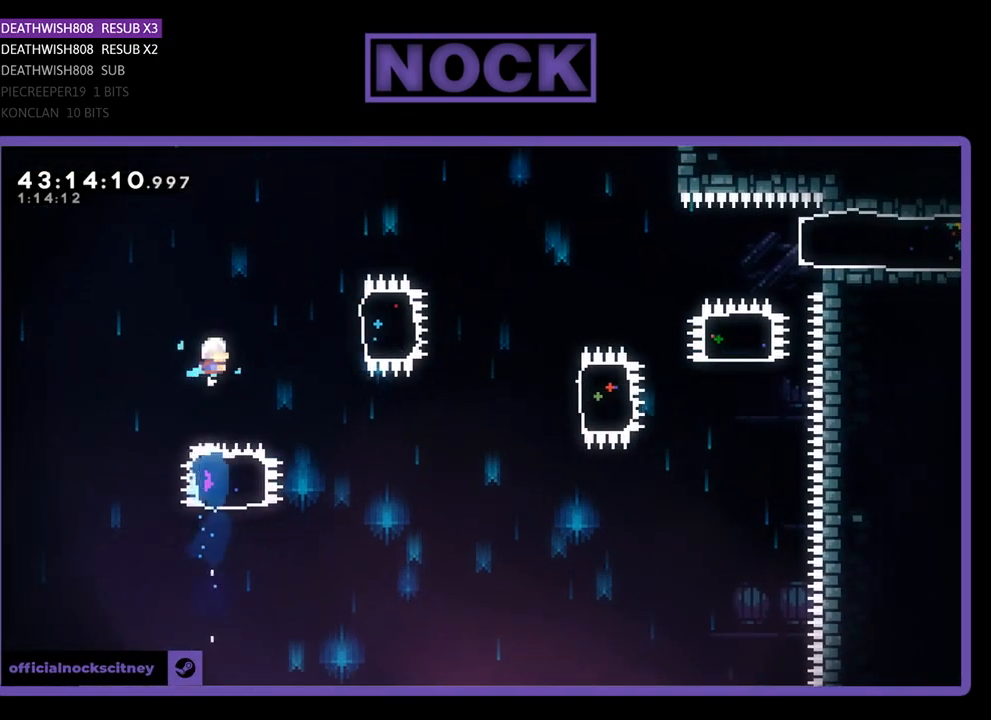
{"buttons": ["R2", "DPAD_RIGHT"], "left_stick": "center", "events": [[67, "DPAD_RIGHT", "down"], [167, "CIRCLE", "down"], [500, "CIRCLE", "up"]]}
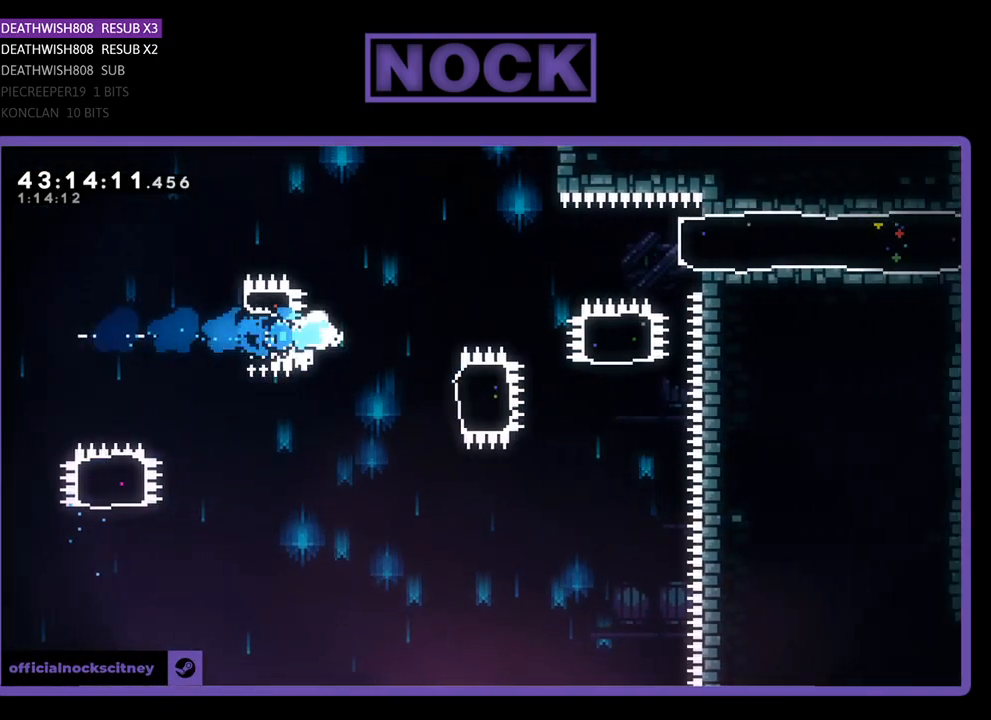
{"buttons": ["CIRCLE", "R2", "DPAD_RIGHT"], "left_stick": "center", "events": [[33, "DPAD_RIGHT", "up"], [233, "DPAD_RIGHT", "down"], [333, "CIRCLE", "down"]]}